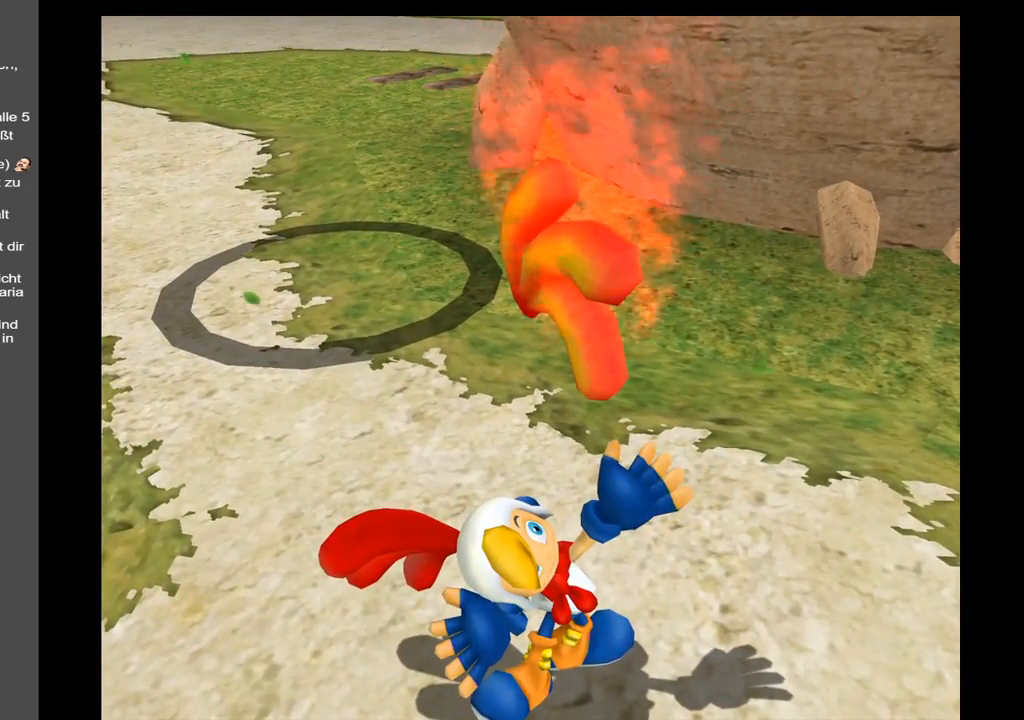
Gameplay with a controller (Xbox layout); each line is a JSON object with the inputs held at the frame after it. "events" lists button and stick changes between this image and that frame as [ms after this image, input, new state], when the widget could be followed in between. Not read: L3 R3.
{"buttons": [], "left_stick": "up", "right_stick": "center", "events": []}
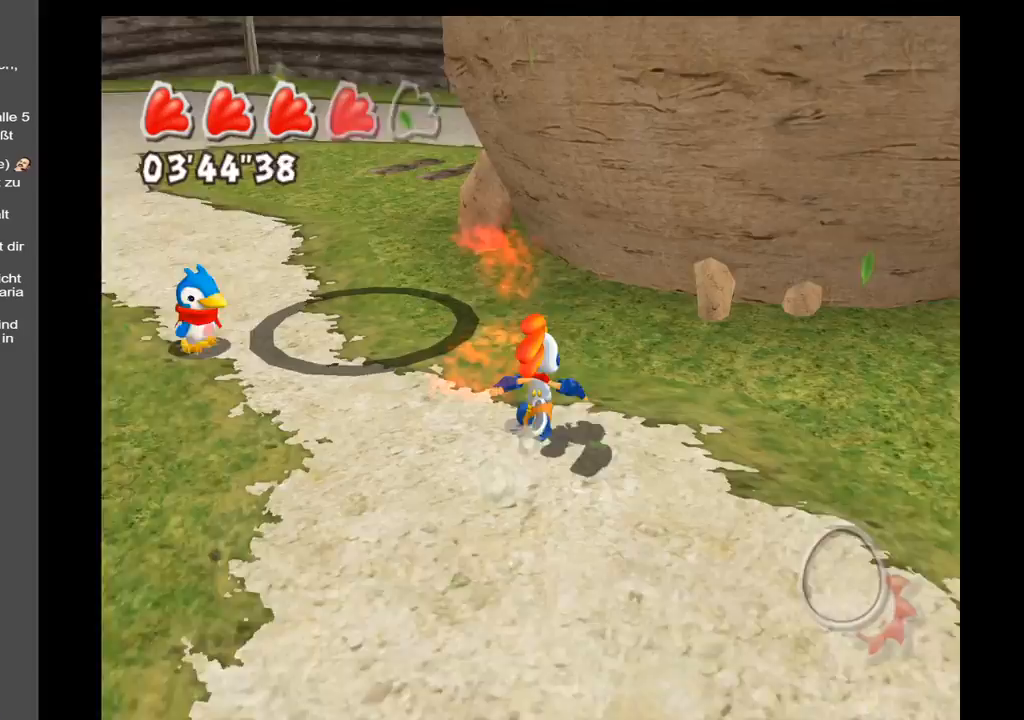
{"buttons": [], "left_stick": "left", "right_stick": "left", "events": [[267, "left_stick", "left"], [467, "right_stick", "left"]]}
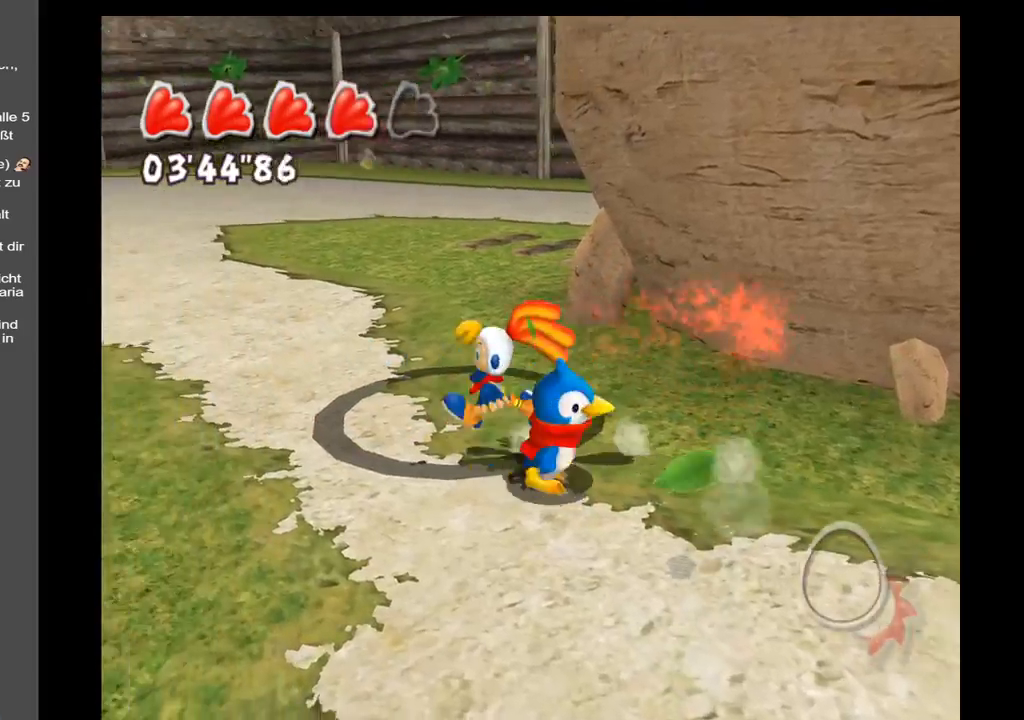
{"buttons": [], "left_stick": "down-left", "right_stick": "left", "events": [[33, "left_stick", "down-left"]]}
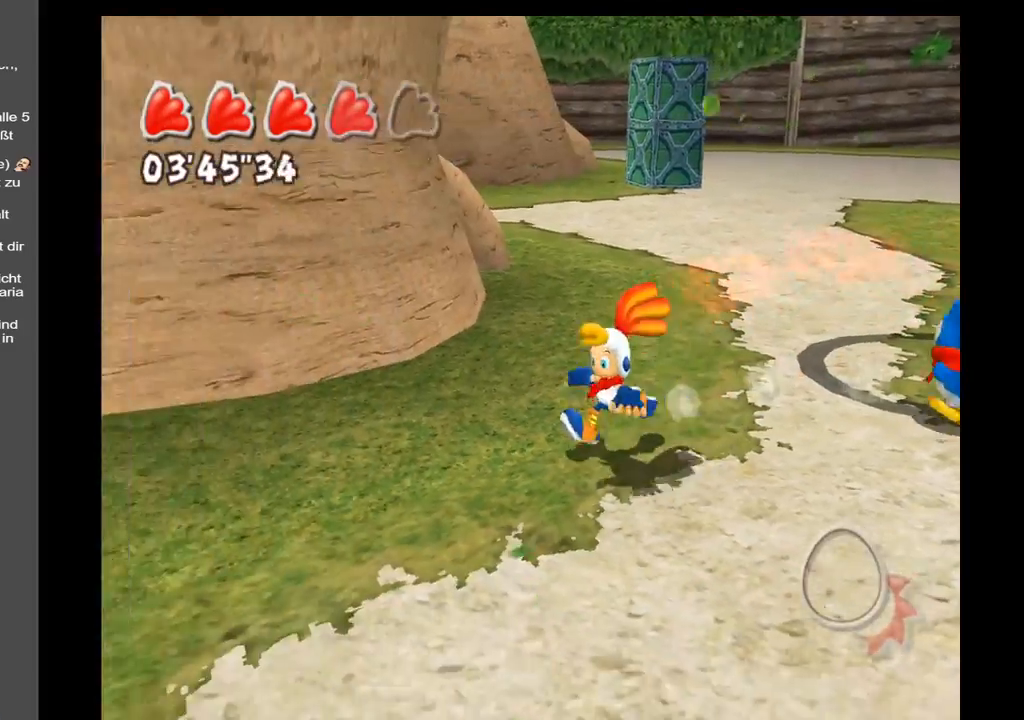
{"buttons": [], "left_stick": "up-left", "right_stick": "center", "events": [[250, "left_stick", "left"], [467, "left_stick", "up-left"], [467, "right_stick", "center"]]}
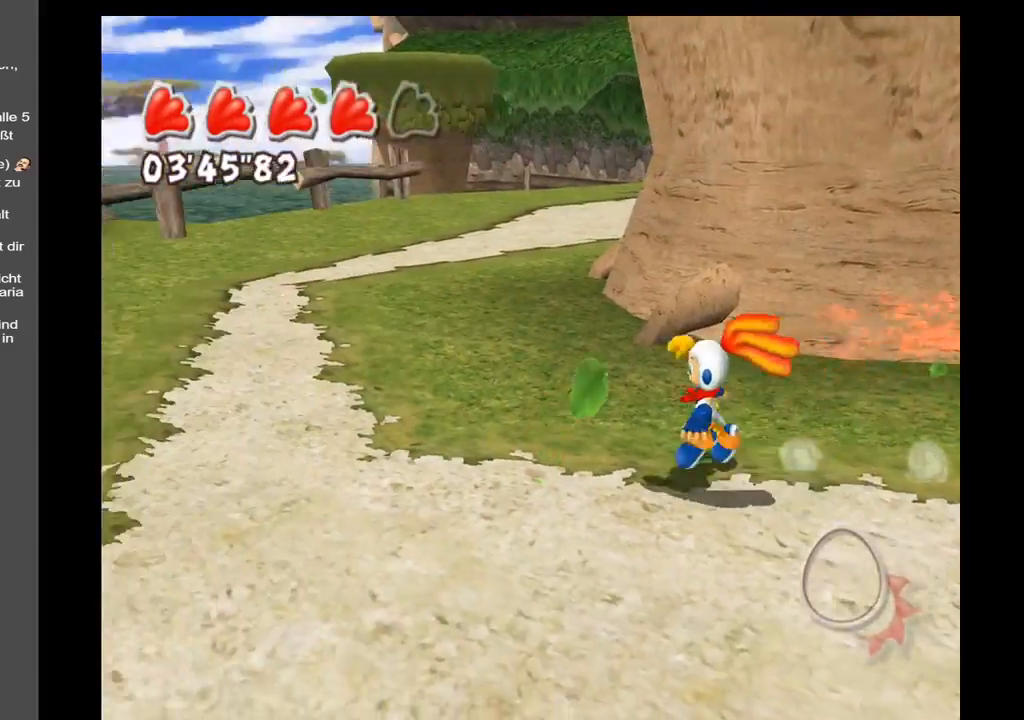
{"buttons": [], "left_stick": "up-left", "right_stick": "center", "events": []}
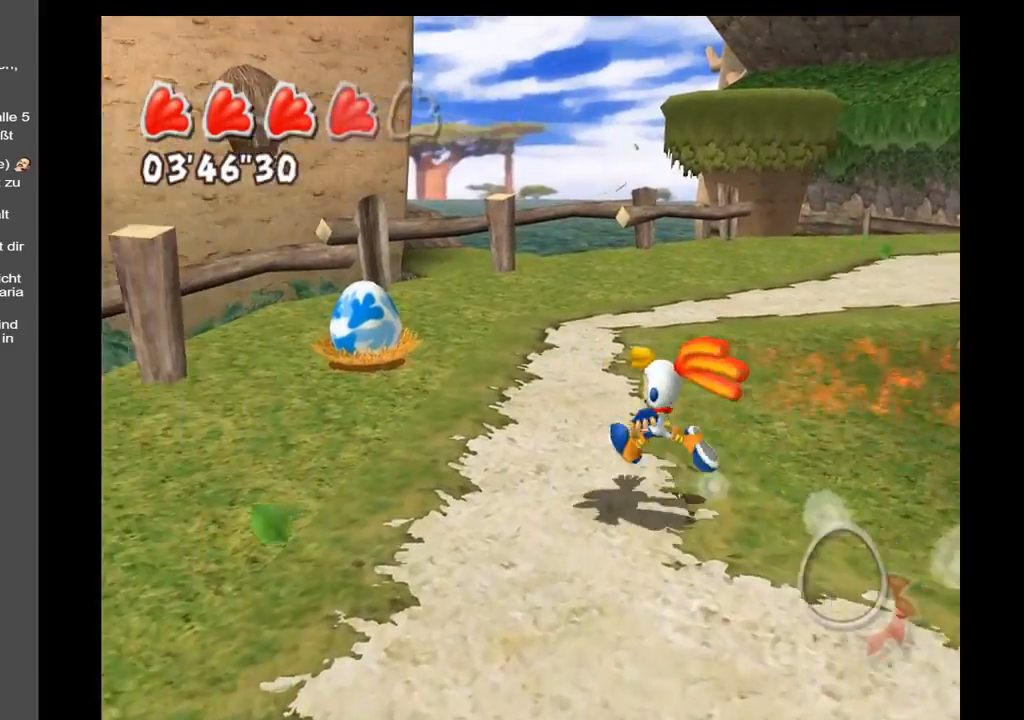
{"buttons": [], "left_stick": "up-left", "right_stick": "right", "events": [[67, "right_stick", "right"]]}
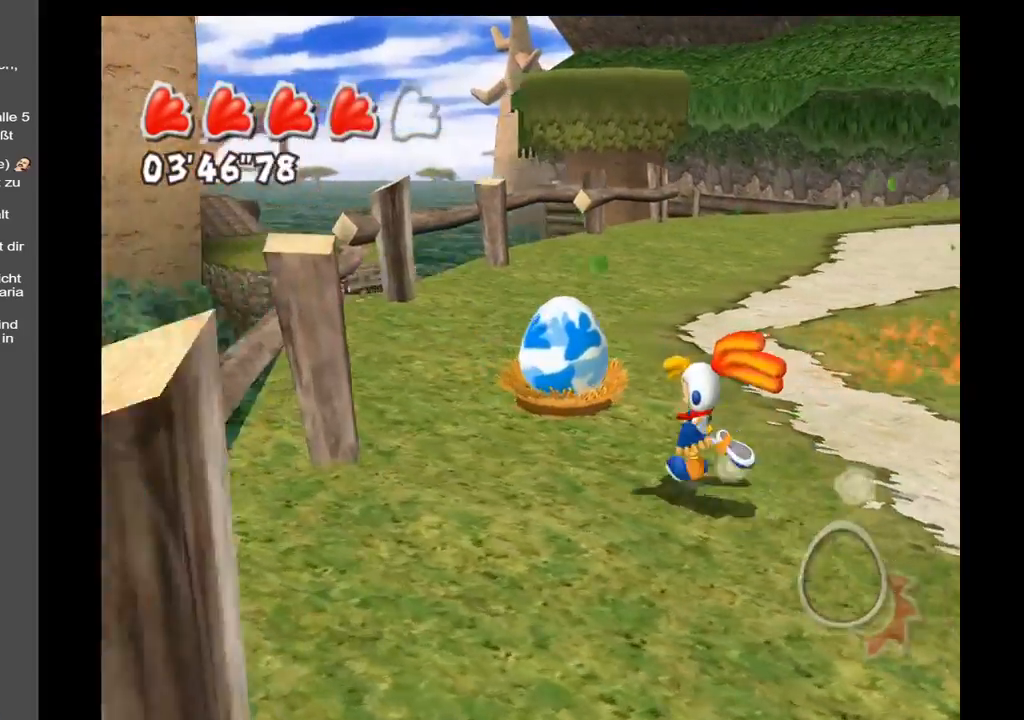
{"buttons": [], "left_stick": "up-left", "right_stick": "right", "events": []}
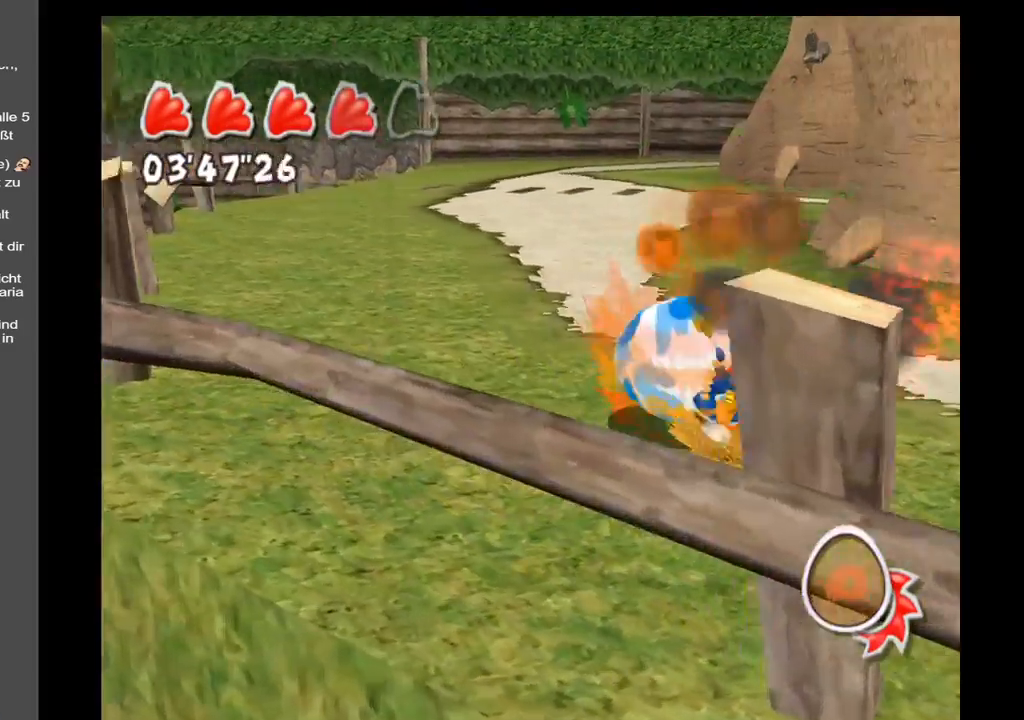
{"buttons": [], "left_stick": "up-right", "right_stick": "right", "events": [[417, "left_stick", "up-right"]]}
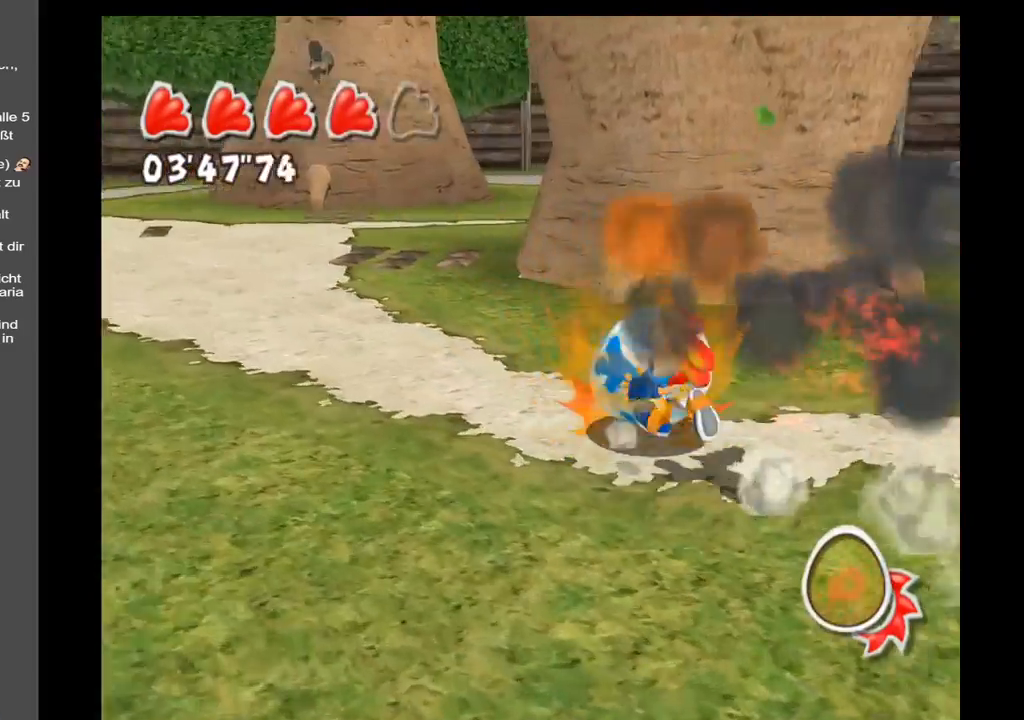
{"buttons": [], "left_stick": "right", "right_stick": "right", "events": [[233, "left_stick", "right"]]}
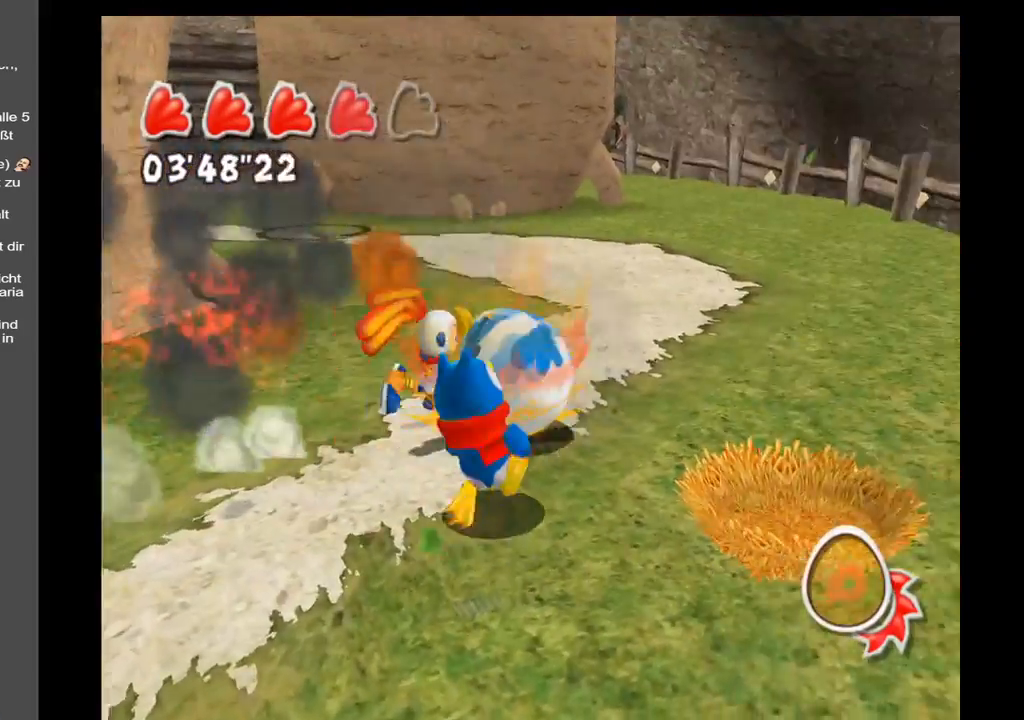
{"buttons": [], "left_stick": "up", "right_stick": "center", "events": [[83, "left_stick", "up-right"], [267, "right_stick", "center"], [500, "left_stick", "up"]]}
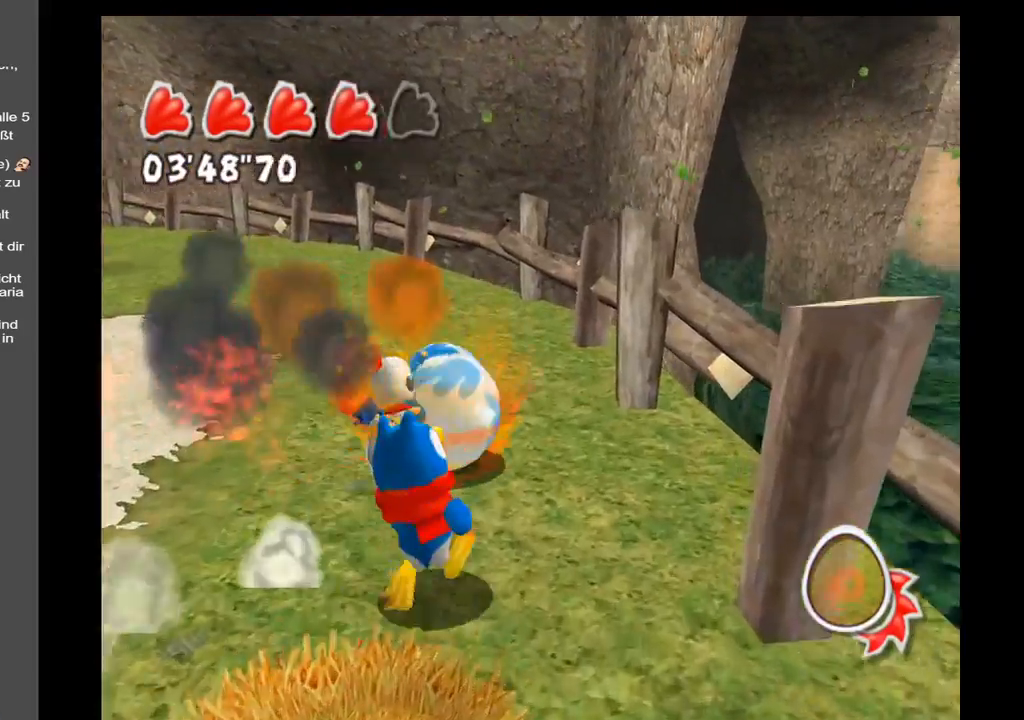
{"buttons": [], "left_stick": "up", "right_stick": "left", "events": [[133, "right_stick", "left"]]}
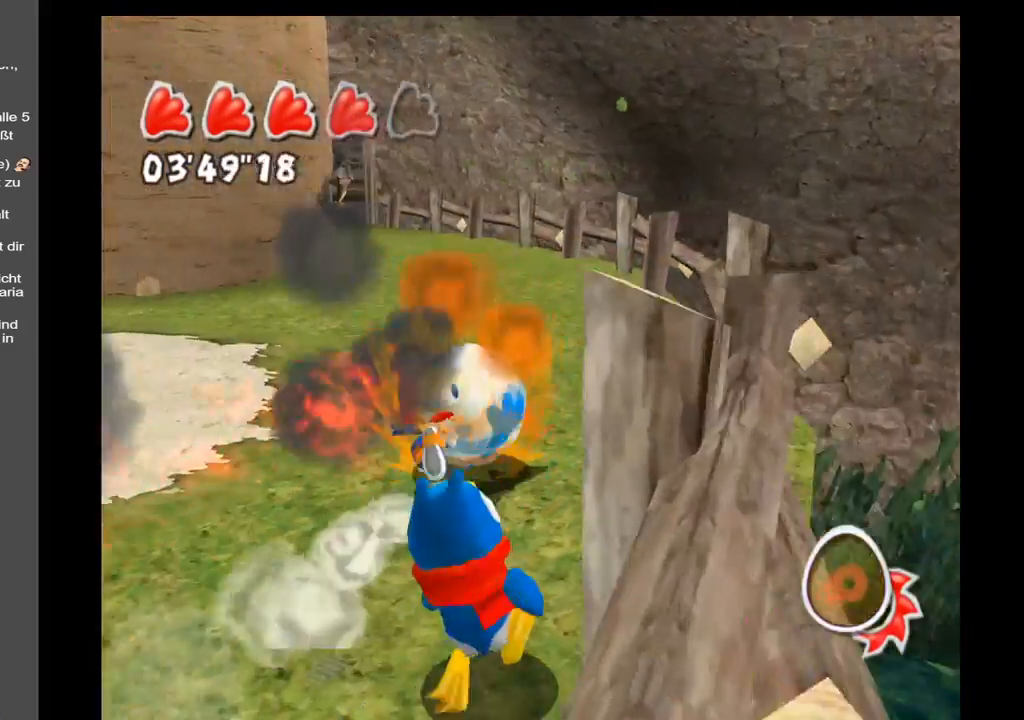
{"buttons": [], "left_stick": "up-right", "right_stick": "left", "events": [[200, "left_stick", "up-right"]]}
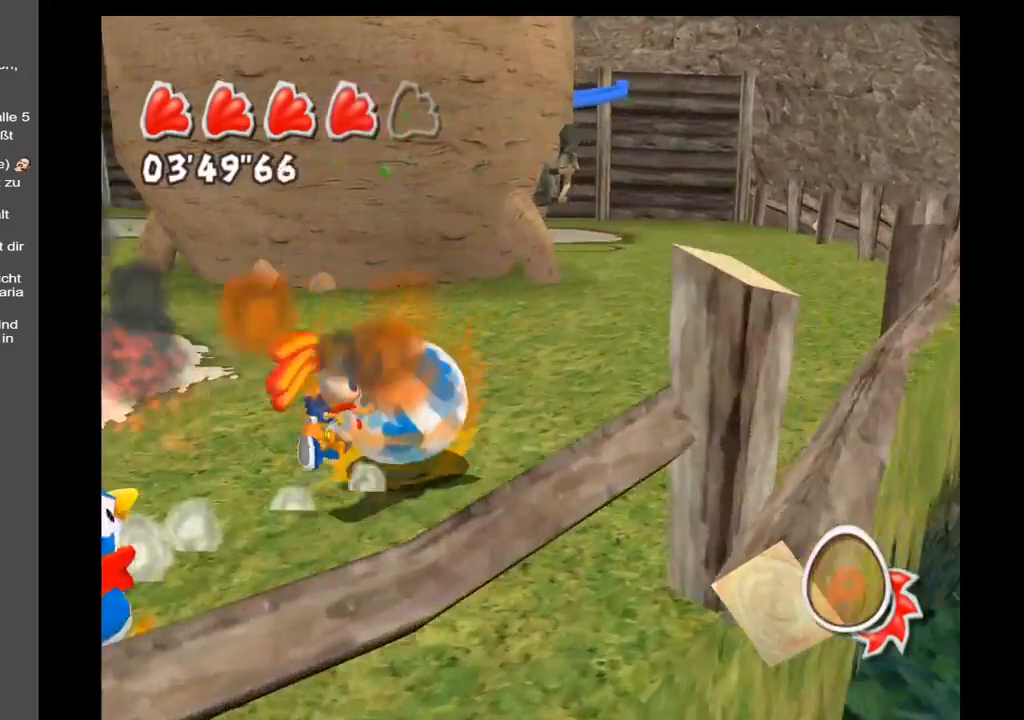
{"buttons": [], "left_stick": "up-right", "right_stick": "left", "events": []}
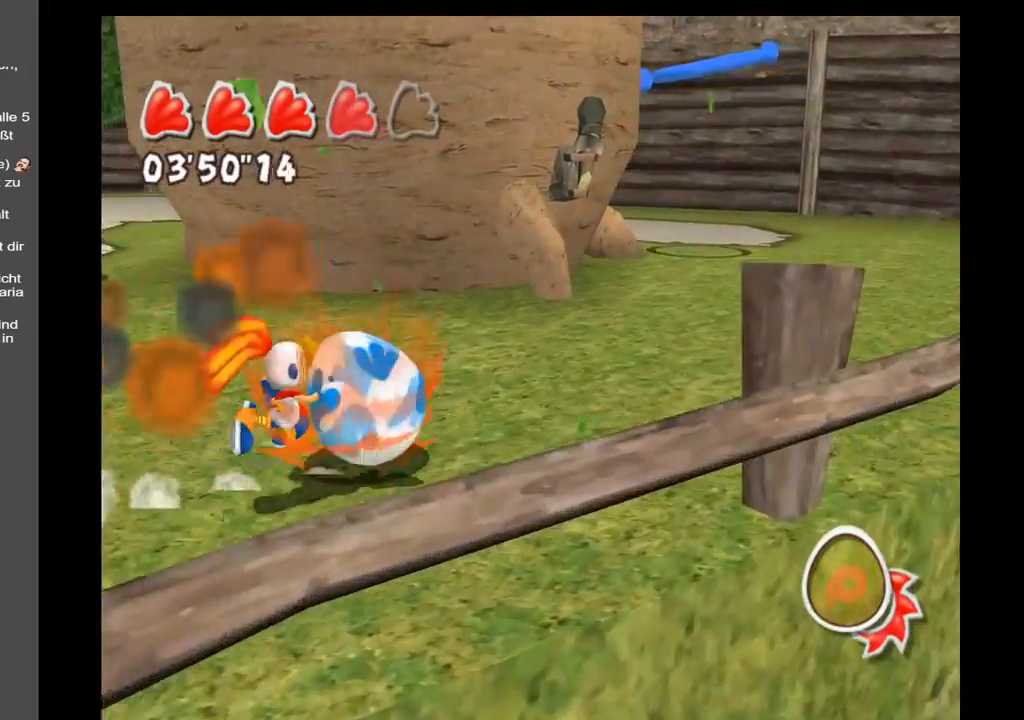
{"buttons": [], "left_stick": "up-right", "right_stick": "center", "events": [[317, "right_stick", "center"]]}
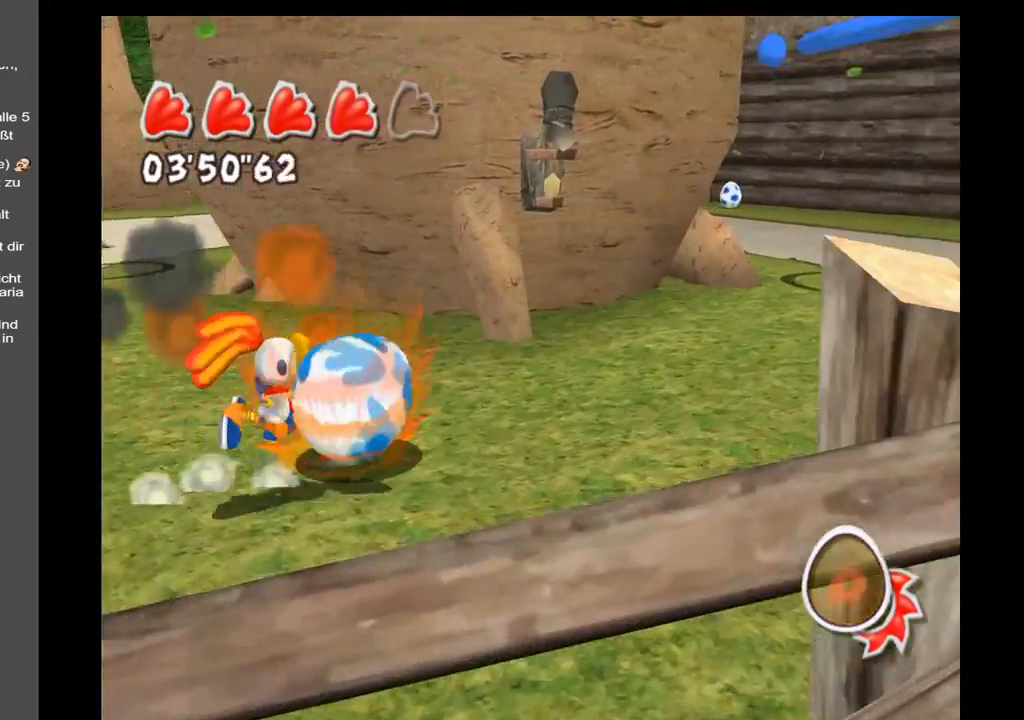
{"buttons": ["A"], "left_stick": "up-left", "right_stick": "center", "events": [[233, "A", "down"], [400, "left_stick", "up-left"]]}
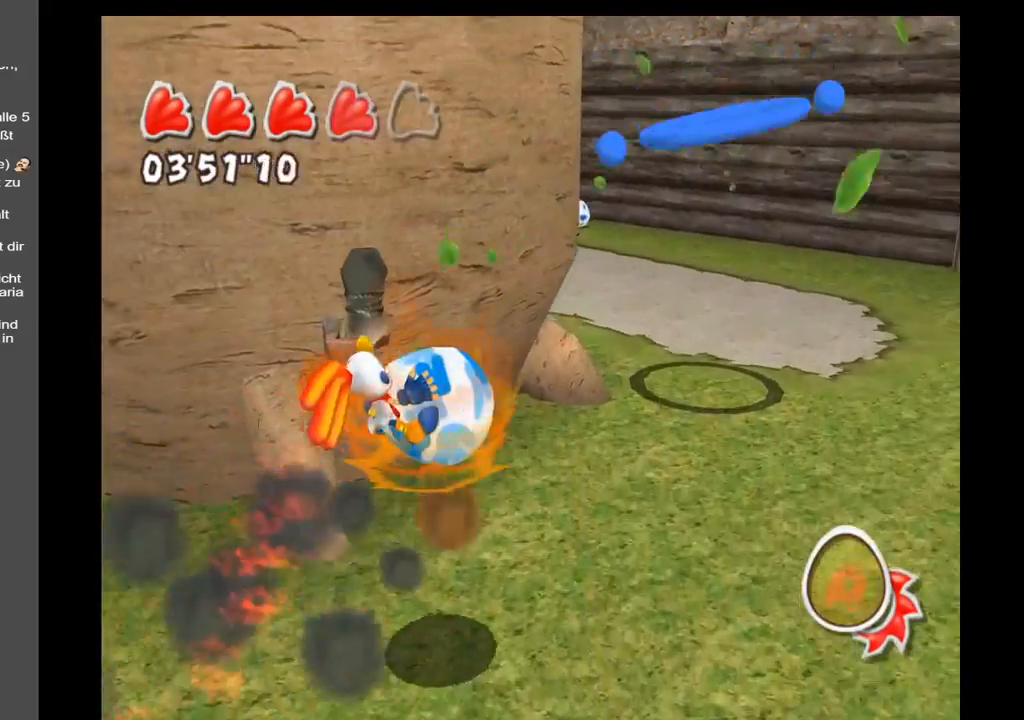
{"buttons": [], "left_stick": "down-left", "right_stick": "center", "events": [[300, "left_stick", "left"], [367, "A", "up"], [483, "left_stick", "down-left"]]}
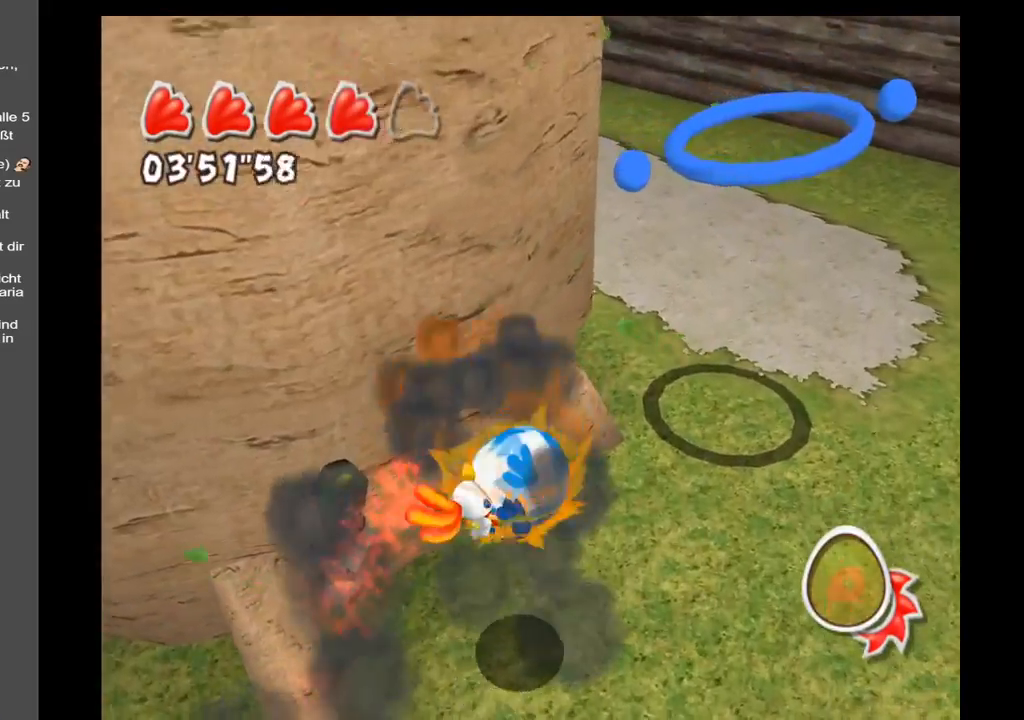
{"buttons": [], "left_stick": "down-left", "right_stick": "center", "events": [[117, "left_stick", "down"], [483, "left_stick", "down-left"]]}
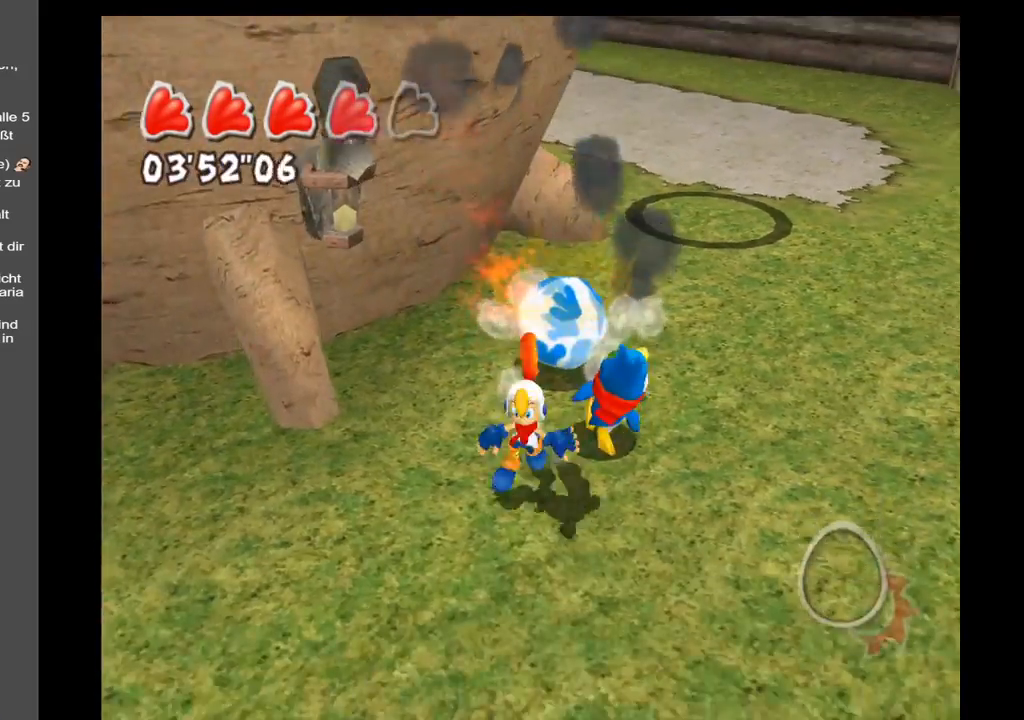
{"buttons": [], "left_stick": "center", "right_stick": "center", "events": [[83, "left_stick", "center"], [300, "left_stick", "up-left"], [483, "left_stick", "center"]]}
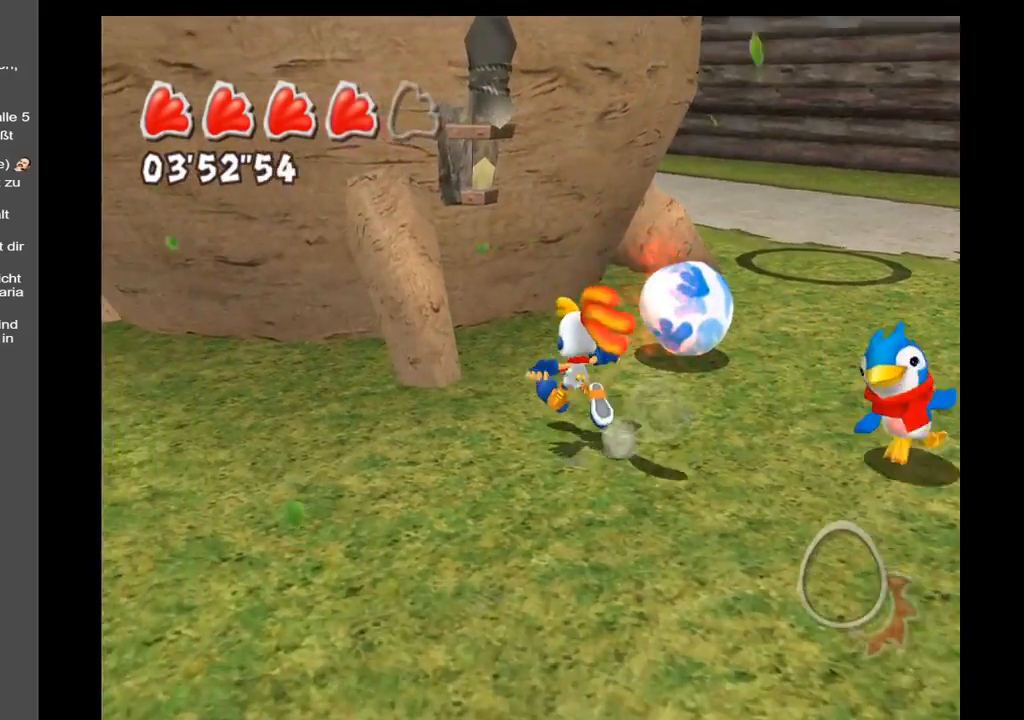
{"buttons": ["X"], "left_stick": "center", "right_stick": "center", "events": [[183, "A", "down"], [450, "A", "up"], [467, "X", "down"]]}
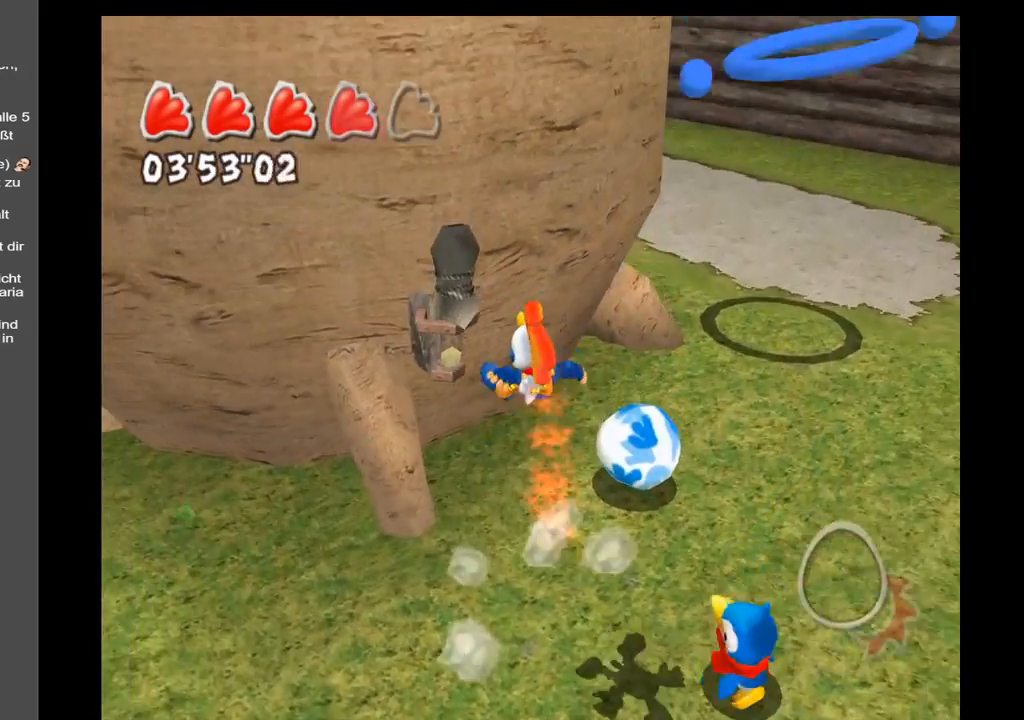
{"buttons": [], "left_stick": "center", "right_stick": "center", "events": [[100, "X", "up"], [183, "X", "down"], [283, "X", "up"]]}
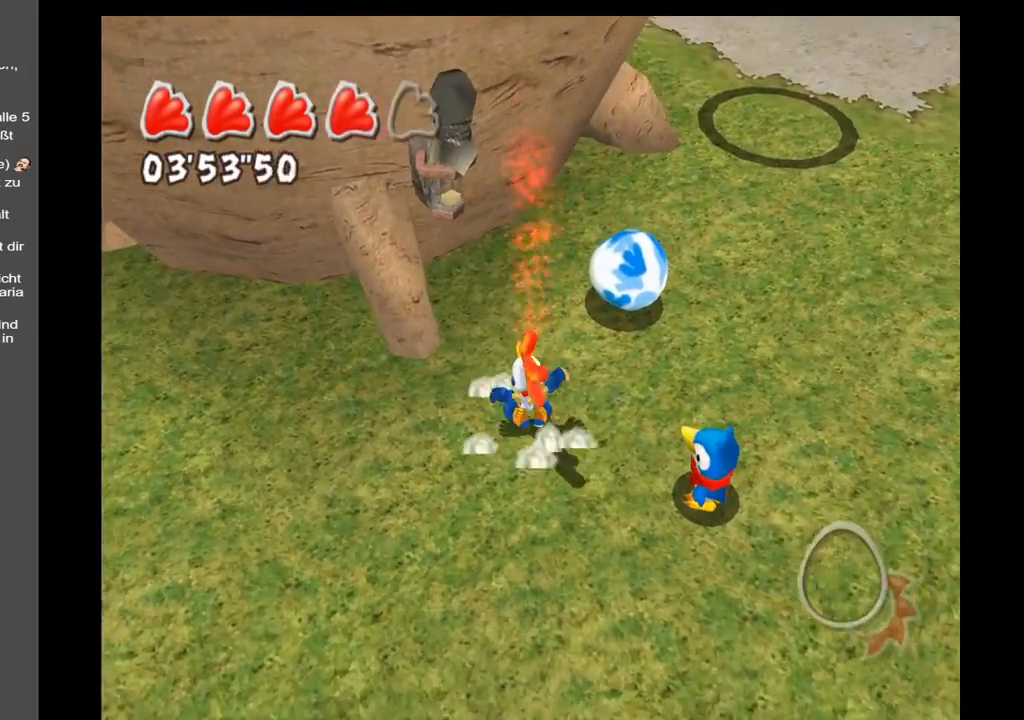
{"buttons": ["B"], "left_stick": "up-left", "right_stick": "center", "events": [[83, "A", "down"], [200, "B", "down"], [417, "left_stick", "up-left"], [450, "A", "up"]]}
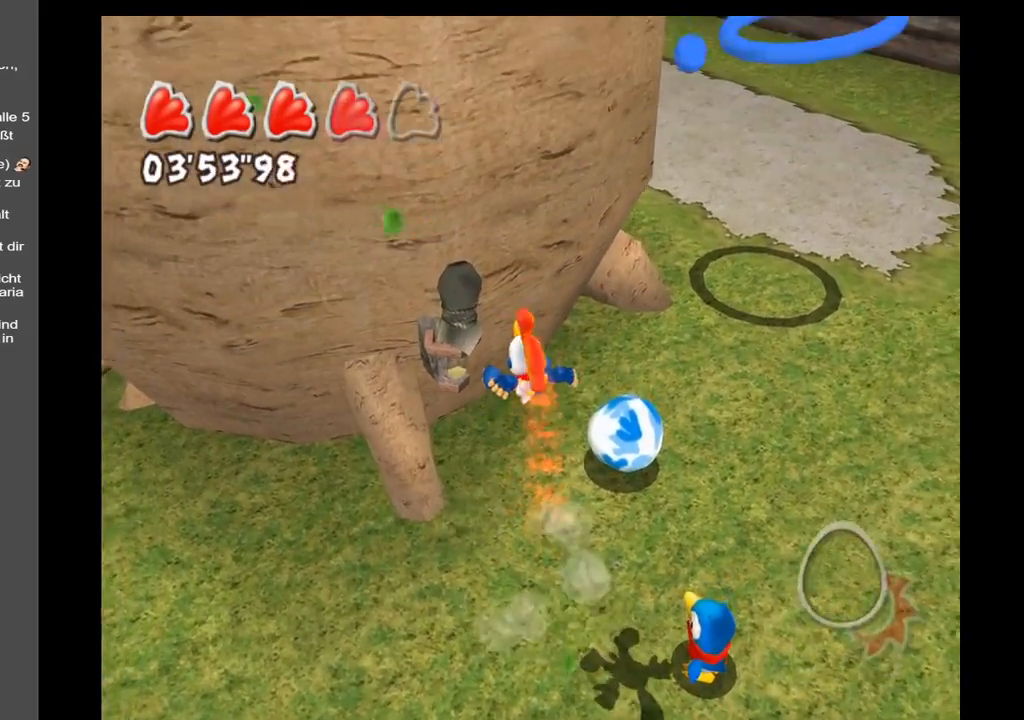
{"buttons": [], "left_stick": "up-right", "right_stick": "center", "events": [[33, "B", "up"], [450, "left_stick", "up-right"]]}
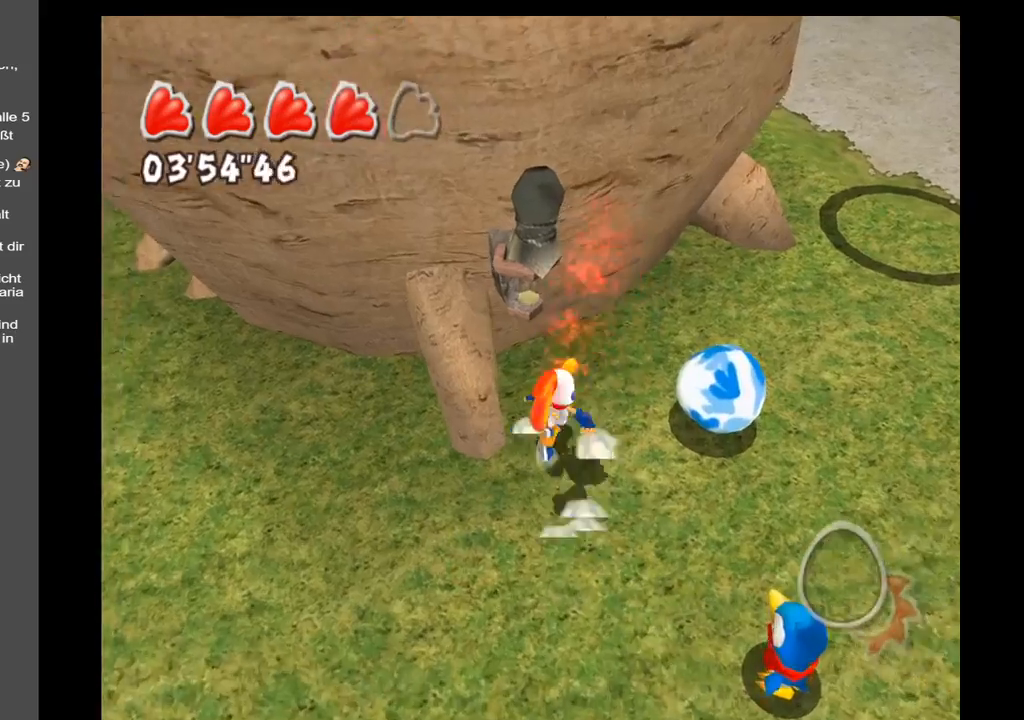
{"buttons": [], "left_stick": "down-left", "right_stick": "center", "events": [[50, "left_stick", "right"], [383, "left_stick", "down"], [467, "left_stick", "down-left"]]}
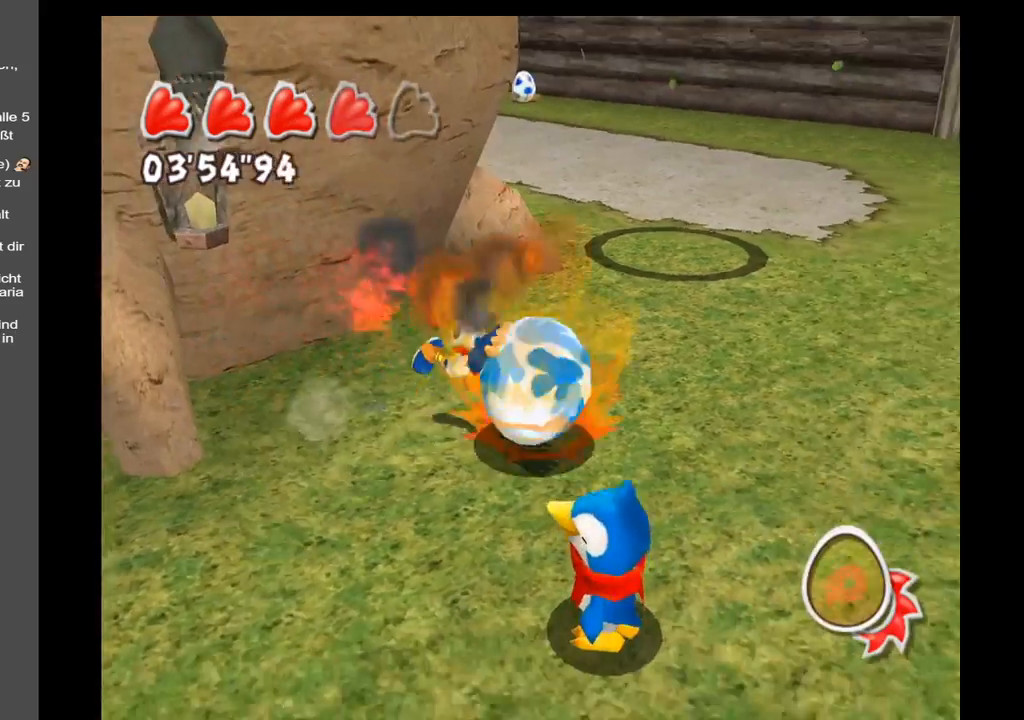
{"buttons": [], "left_stick": "down-left", "right_stick": "center", "events": []}
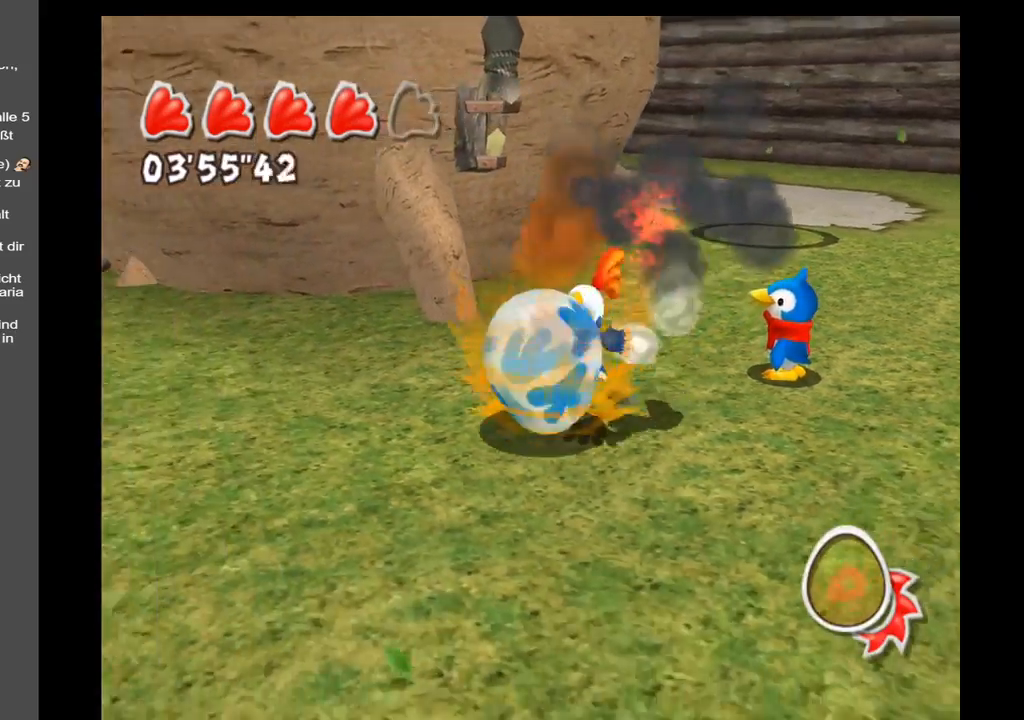
{"buttons": [], "left_stick": "center", "right_stick": "center", "events": [[83, "left_stick", "down"], [367, "left_stick", "center"]]}
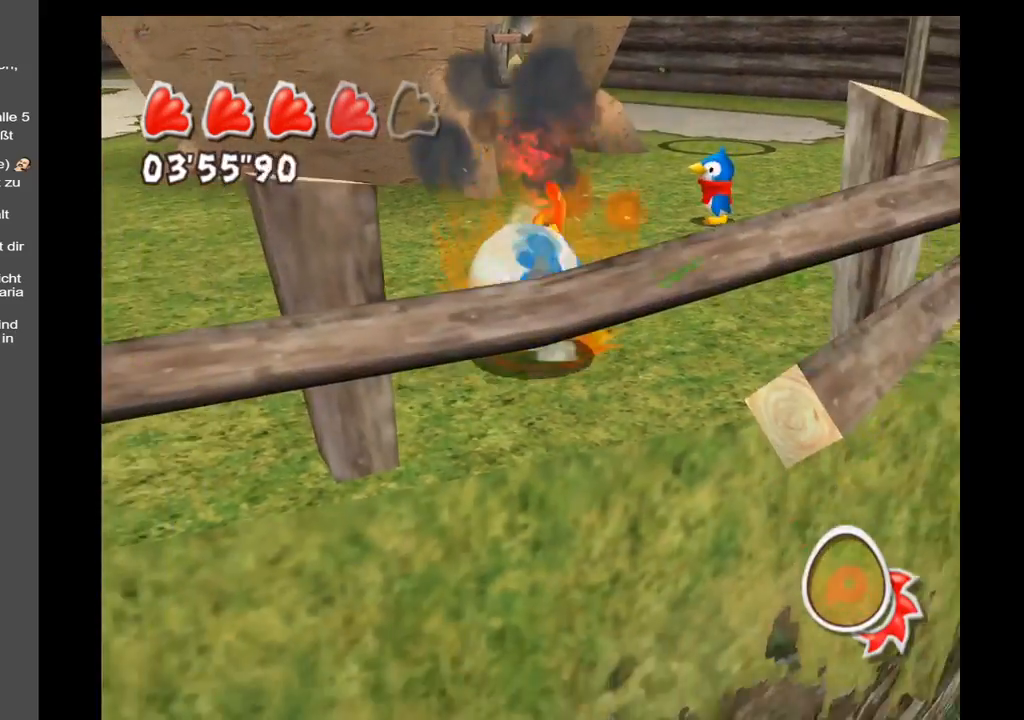
{"buttons": [], "left_stick": "up", "right_stick": "center", "events": [[33, "left_stick", "left"], [100, "left_stick", "up-left"], [267, "left_stick", "up"]]}
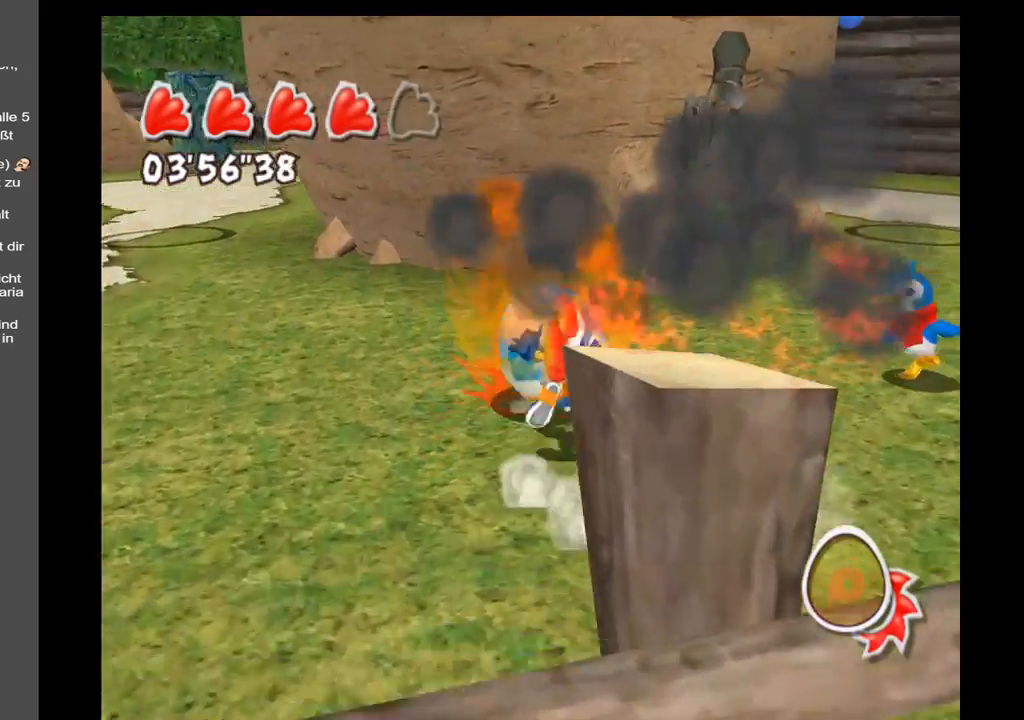
{"buttons": ["A"], "left_stick": "up", "right_stick": "center", "events": [[167, "A", "down"]]}
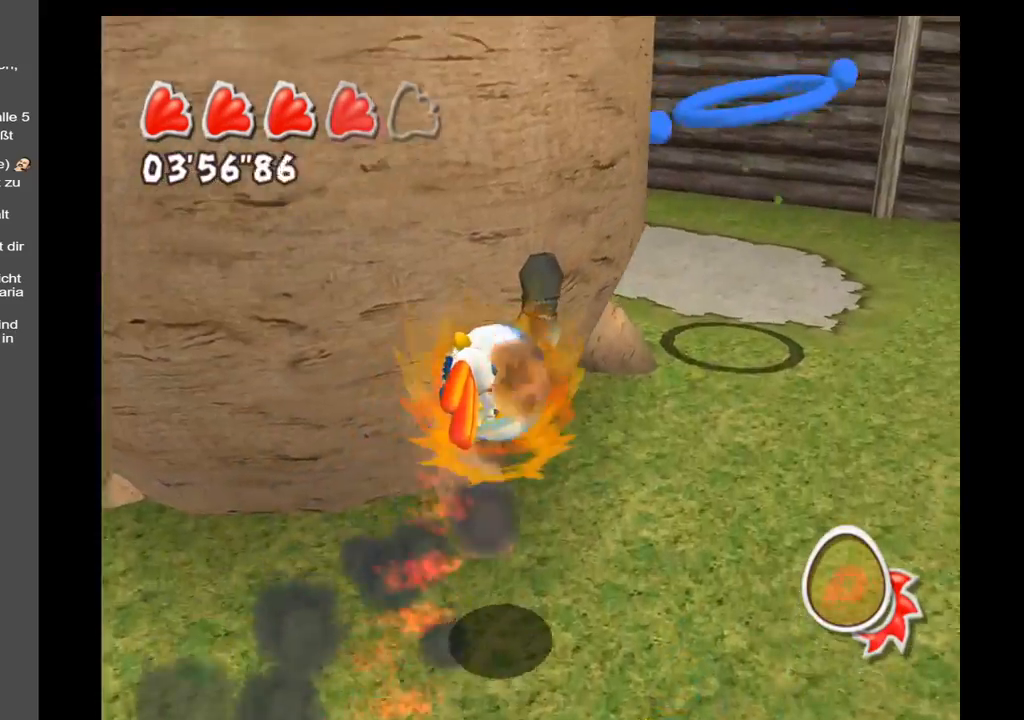
{"buttons": [], "left_stick": "up", "right_stick": "center", "events": [[350, "A", "up"]]}